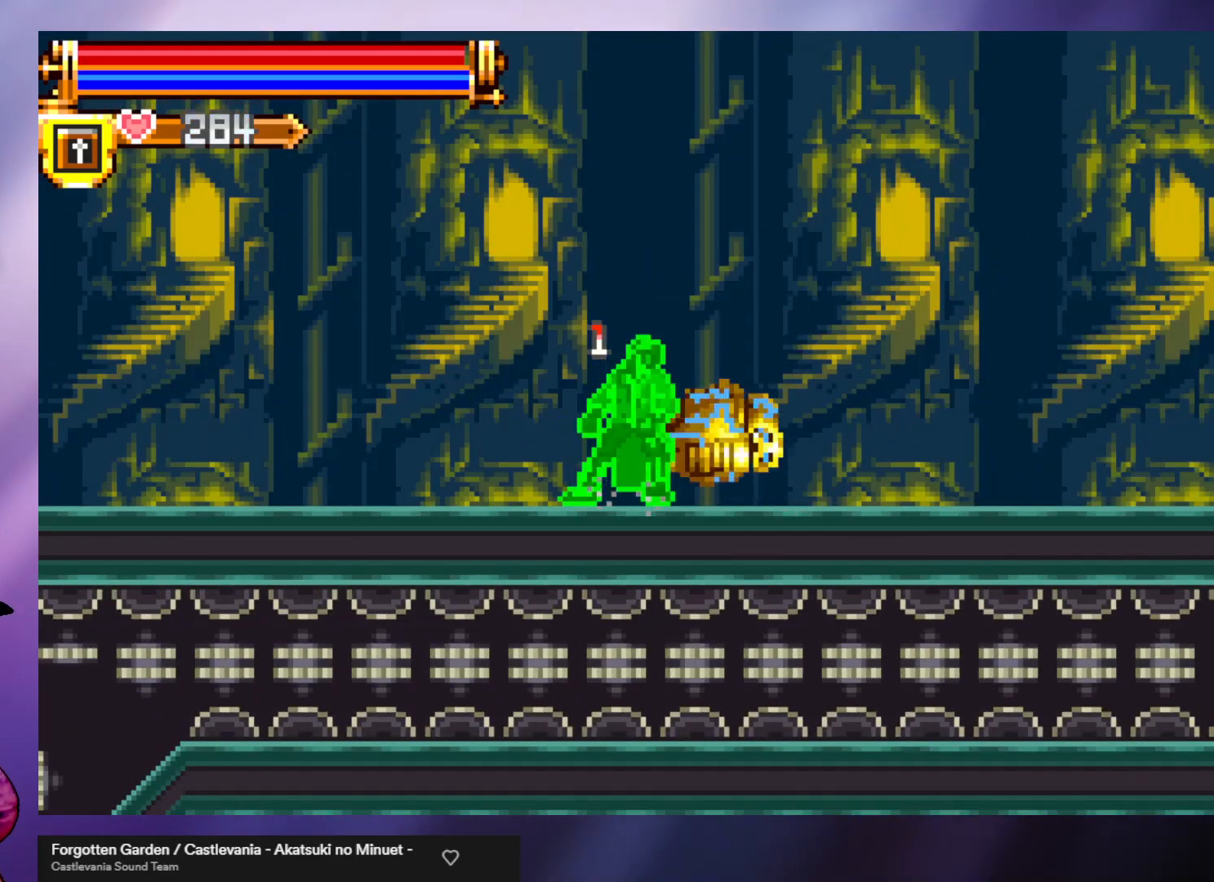
Gameplay with a controller (arcade stick); each line is a JSON object with the inputs held at the frame after it. "events" lists button and stick changes between this image and that frame as [ms after this image, input, new state], when the widget could be followed in between. Not read: L3 R3.
{"buttons": [], "left_stick": "center", "events": [[167, "A", "down"], [267, "A", "up"], [367, "A", "down"], [433, "A", "up"], [500, "left_stick", "center"]]}
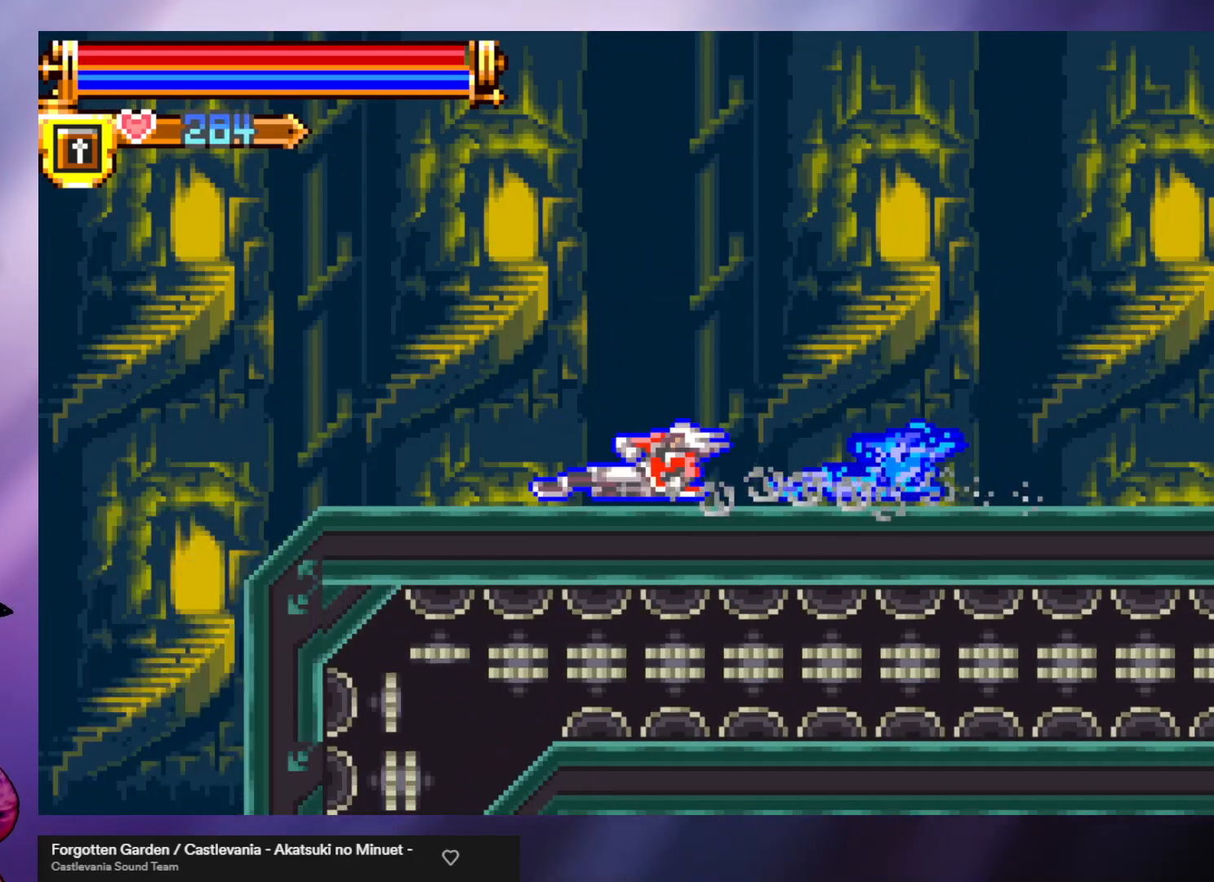
{"buttons": ["R1"], "left_stick": "left", "events": [[67, "left_stick", "left"], [167, "R1", "down"], [267, "R1", "up"], [333, "R1", "down"], [400, "R1", "up"], [467, "R1", "down"]]}
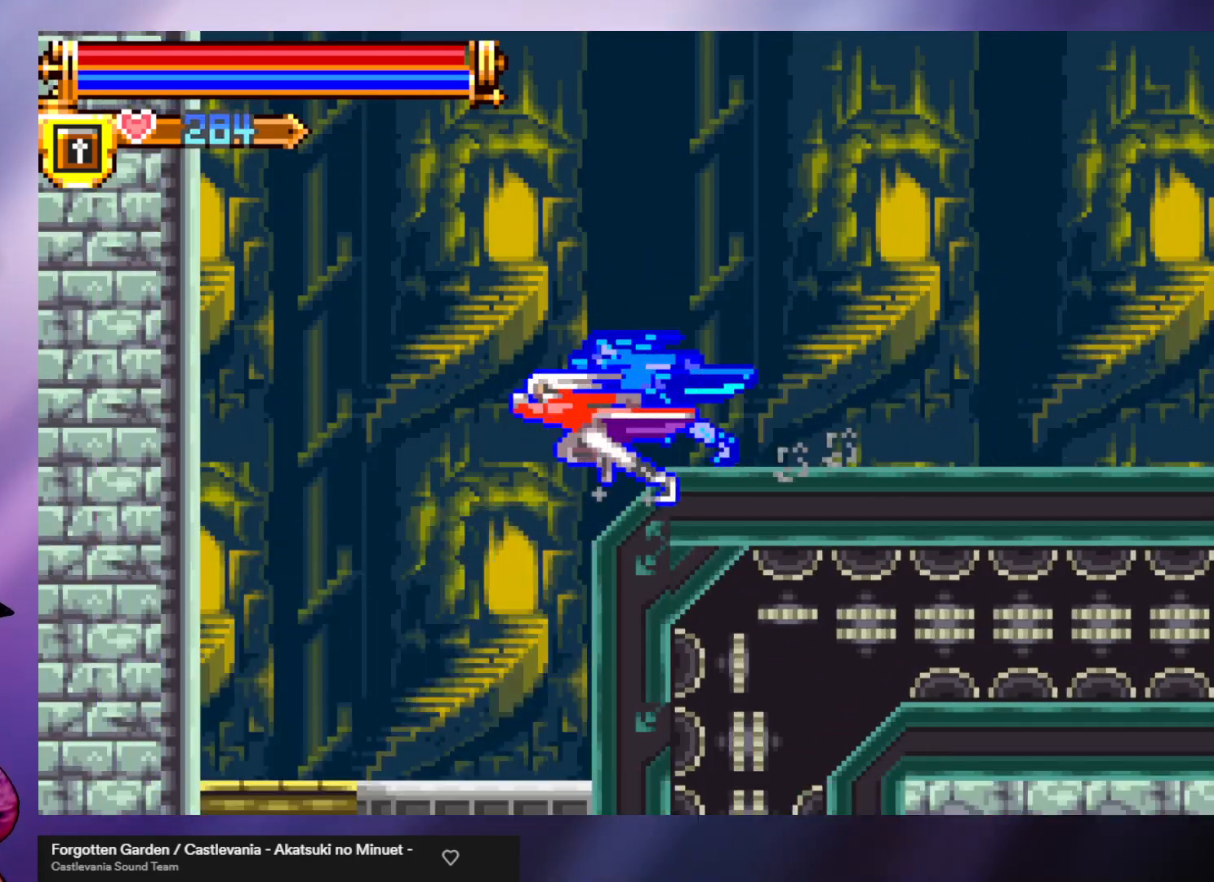
{"buttons": [], "left_stick": "left", "events": [[67, "R1", "up"], [333, "left_stick", "center"], [467, "left_stick", "left"]]}
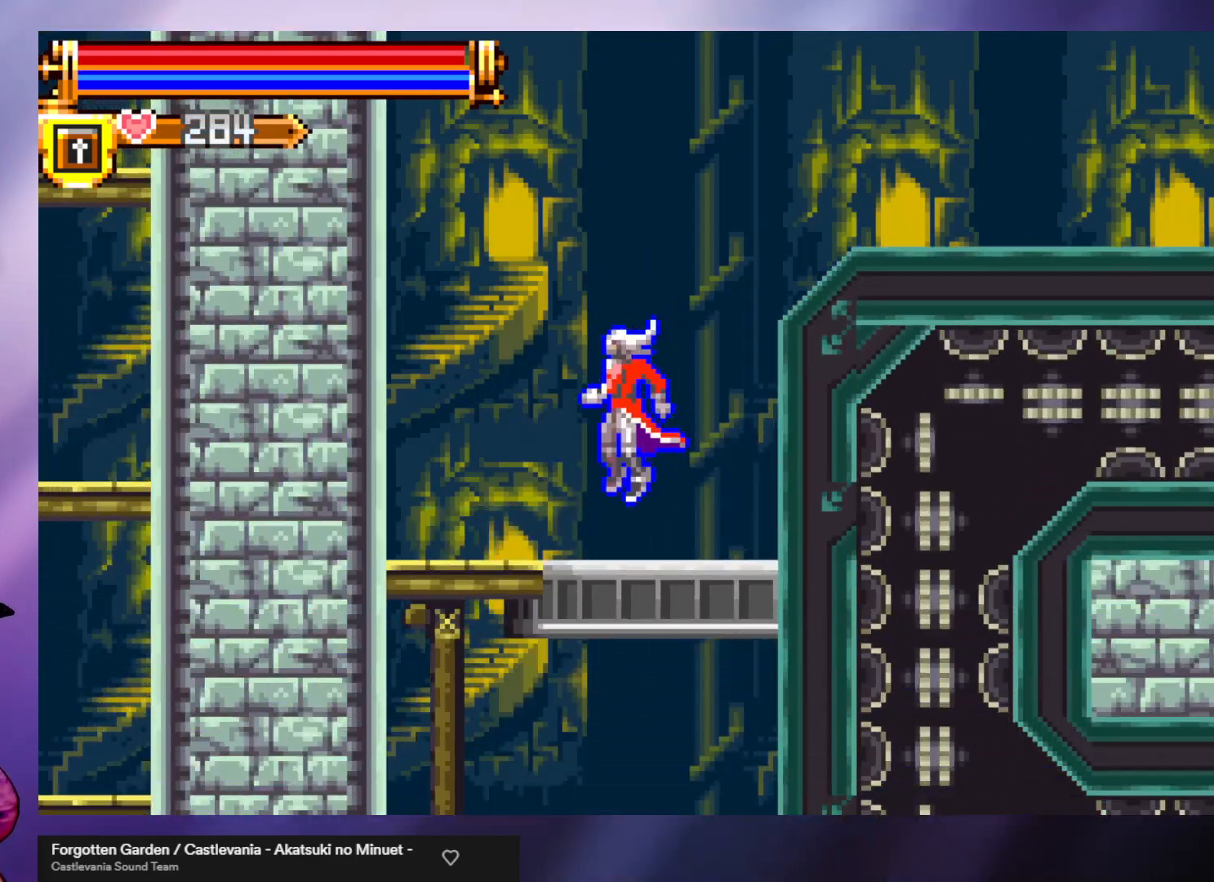
{"buttons": ["A"], "left_stick": "down", "events": [[367, "left_stick", "down"], [433, "A", "down"]]}
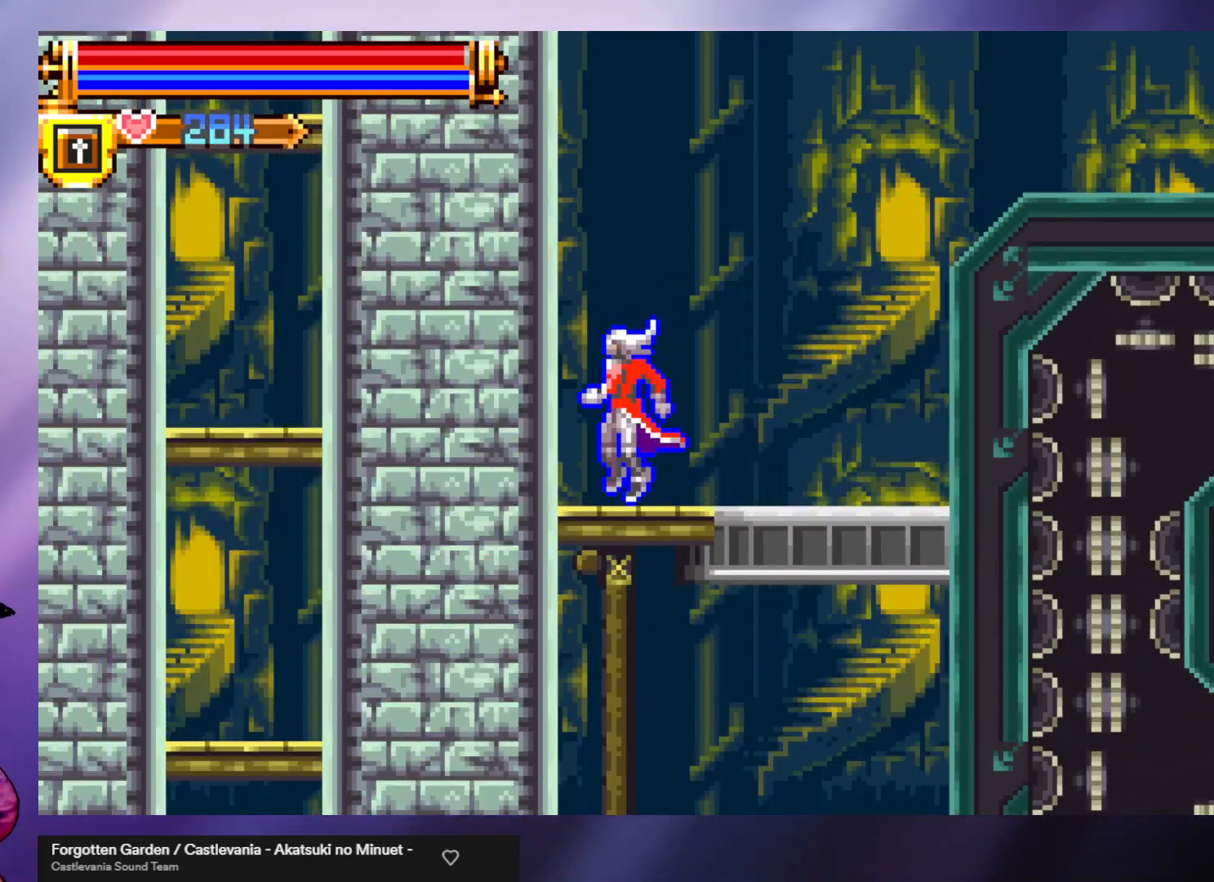
{"buttons": [], "left_stick": "right", "events": [[33, "A", "up"], [333, "left_stick", "right"]]}
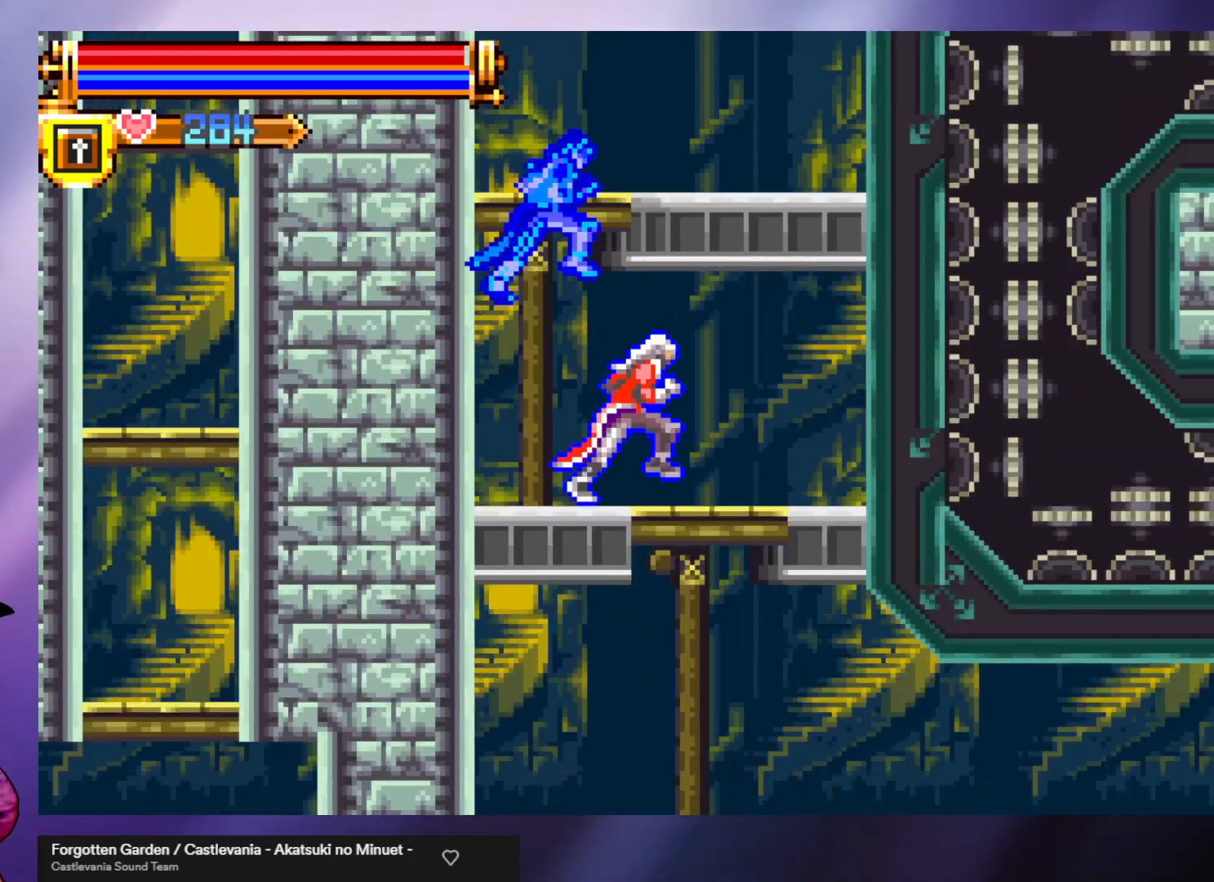
{"buttons": [], "left_stick": "down", "events": [[200, "left_stick", "down"], [233, "A", "down"], [367, "A", "up"]]}
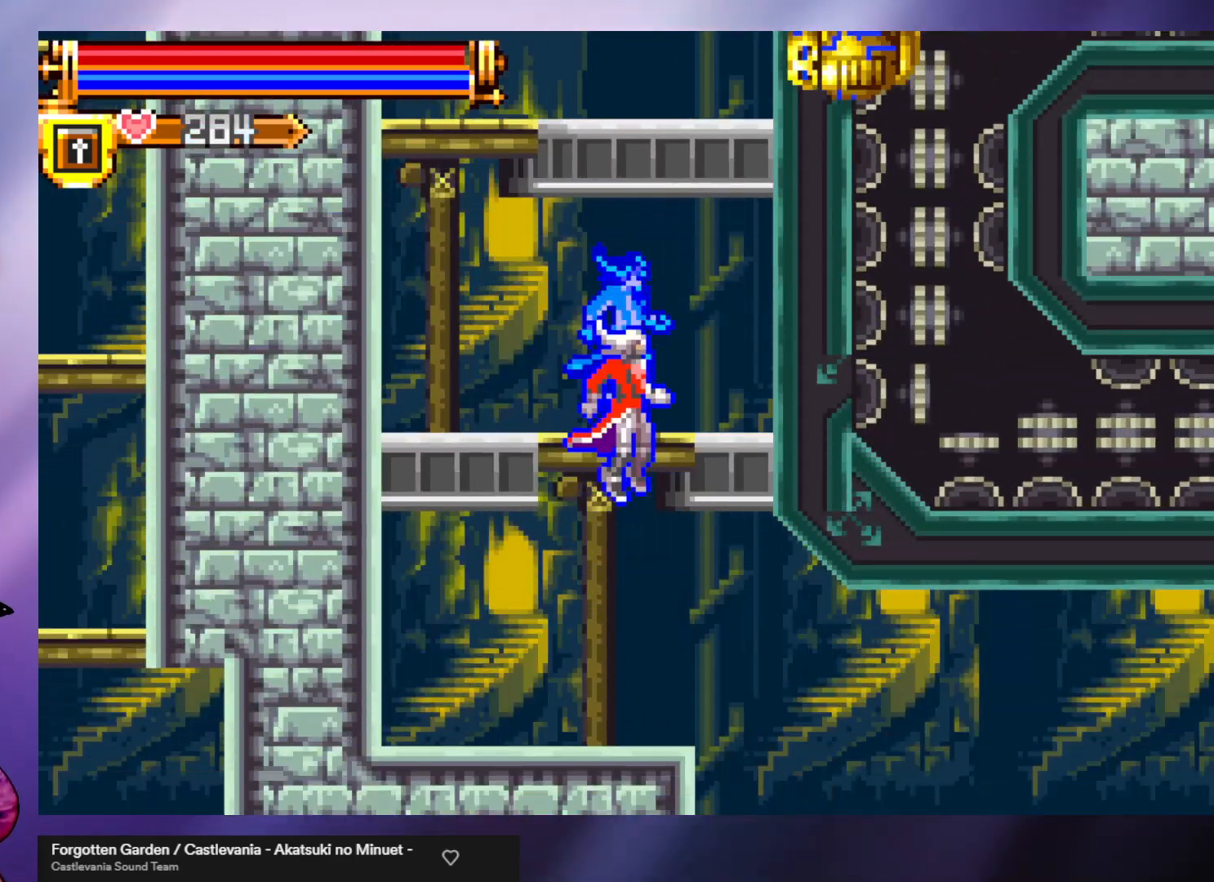
{"buttons": [], "left_stick": "right", "events": [[200, "left_stick", "right"]]}
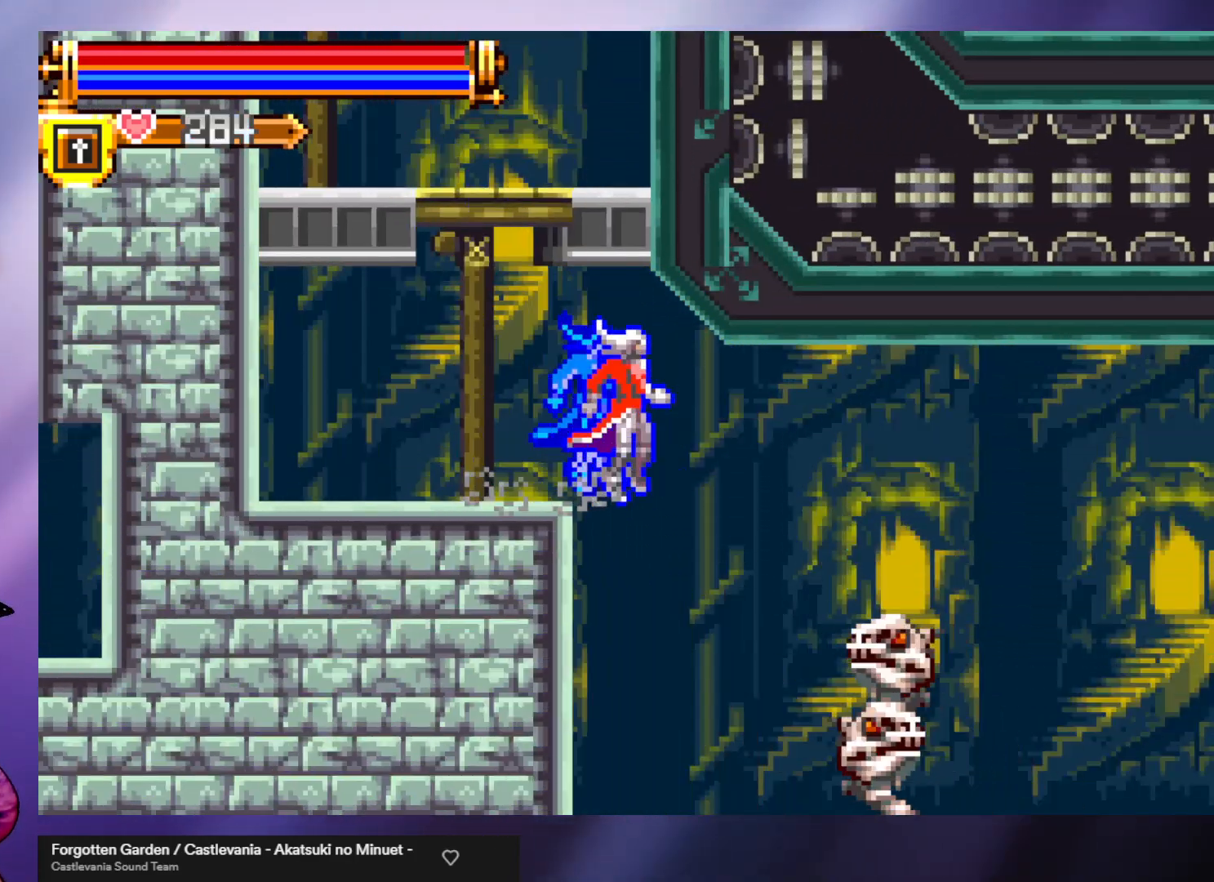
{"buttons": [], "left_stick": "center", "events": [[33, "left_stick", "center"], [167, "B", "down"], [300, "B", "up"], [367, "B", "down"], [433, "B", "up"]]}
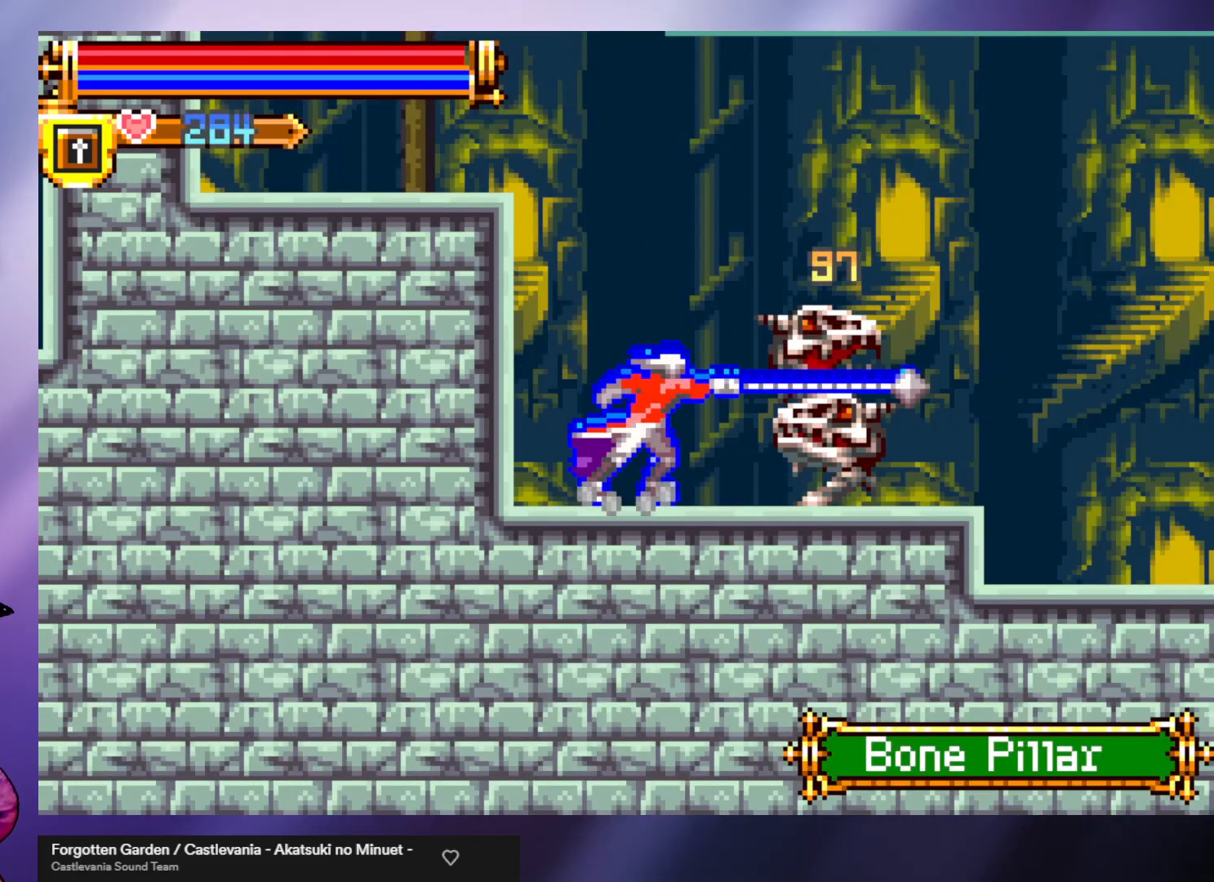
{"buttons": [], "left_stick": "down-right", "events": [[200, "B", "down"], [233, "left_stick", "right"], [300, "B", "up"], [333, "left_stick", "down-right"], [367, "B", "down"], [467, "B", "up"]]}
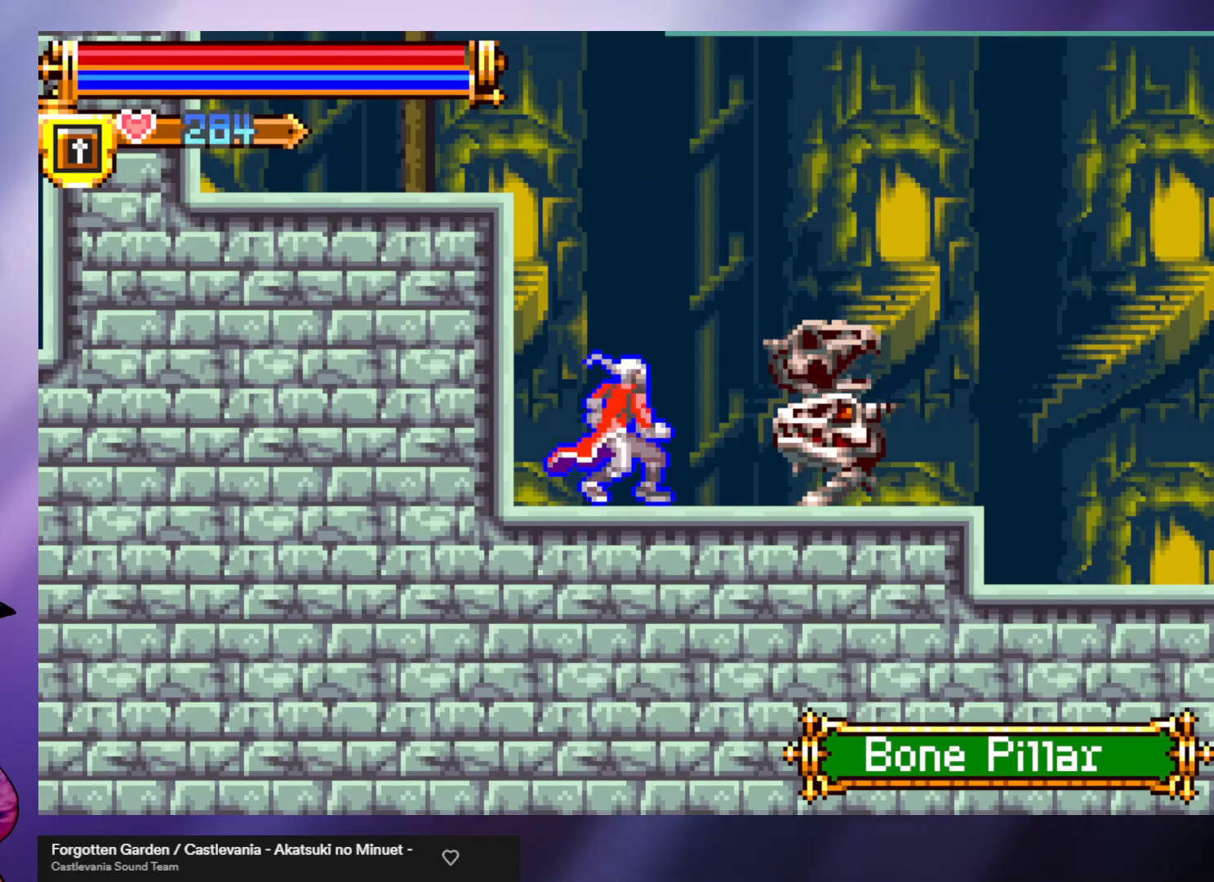
{"buttons": [], "left_stick": "center", "events": [[33, "B", "down"], [100, "B", "up"], [100, "left_stick", "center"]]}
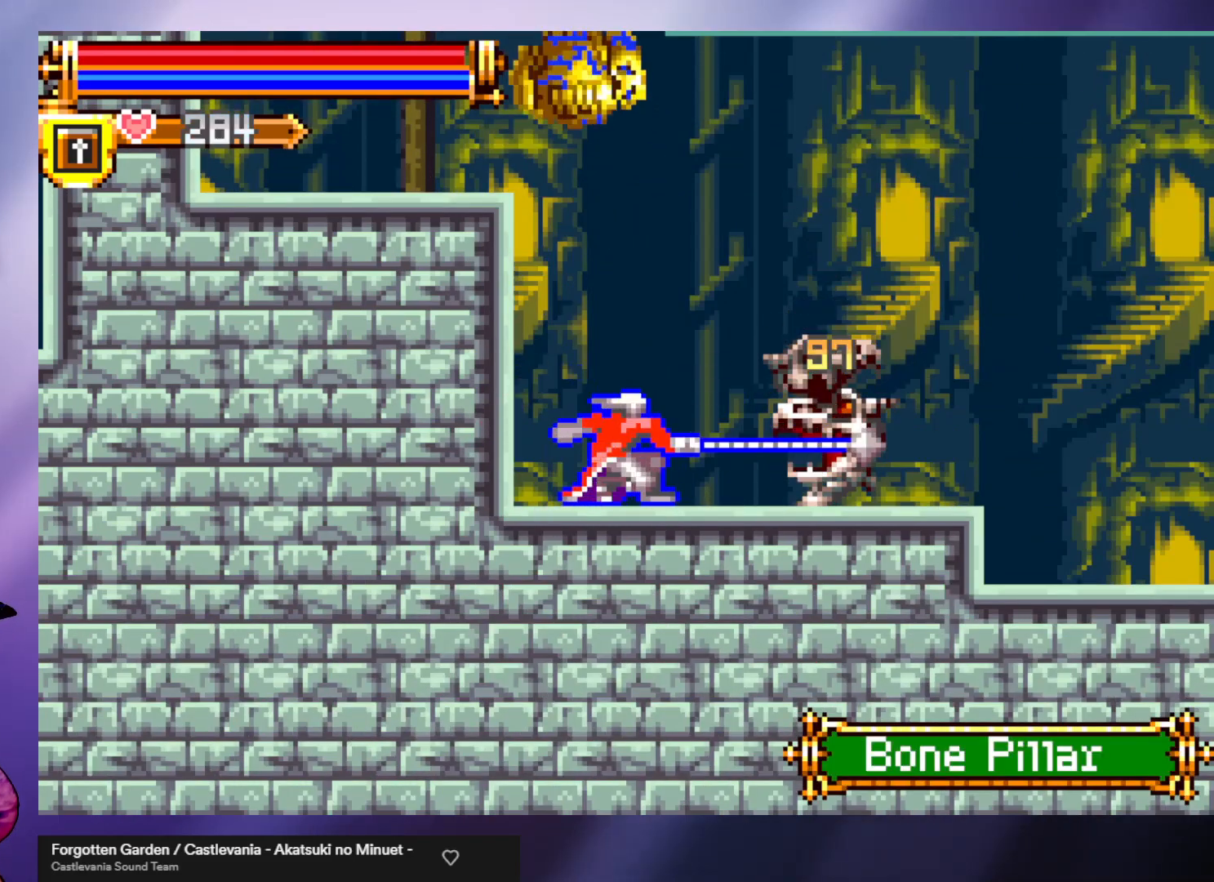
{"buttons": [], "left_stick": "down-left", "events": [[100, "left_stick", "right"], [233, "left_stick", "center"], [500, "left_stick", "down-left"]]}
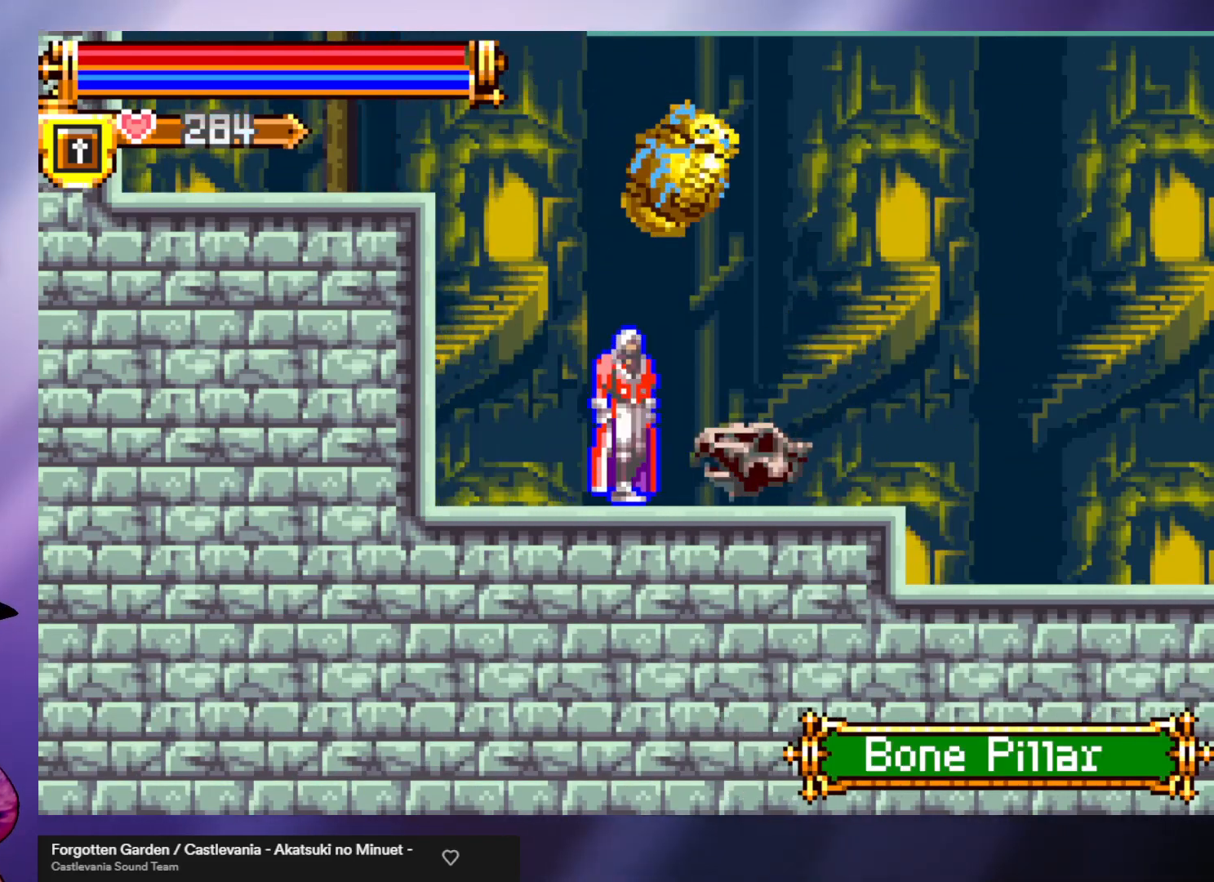
{"buttons": [], "left_stick": "right", "events": [[33, "left_stick", "down"], [200, "left_stick", "right"]]}
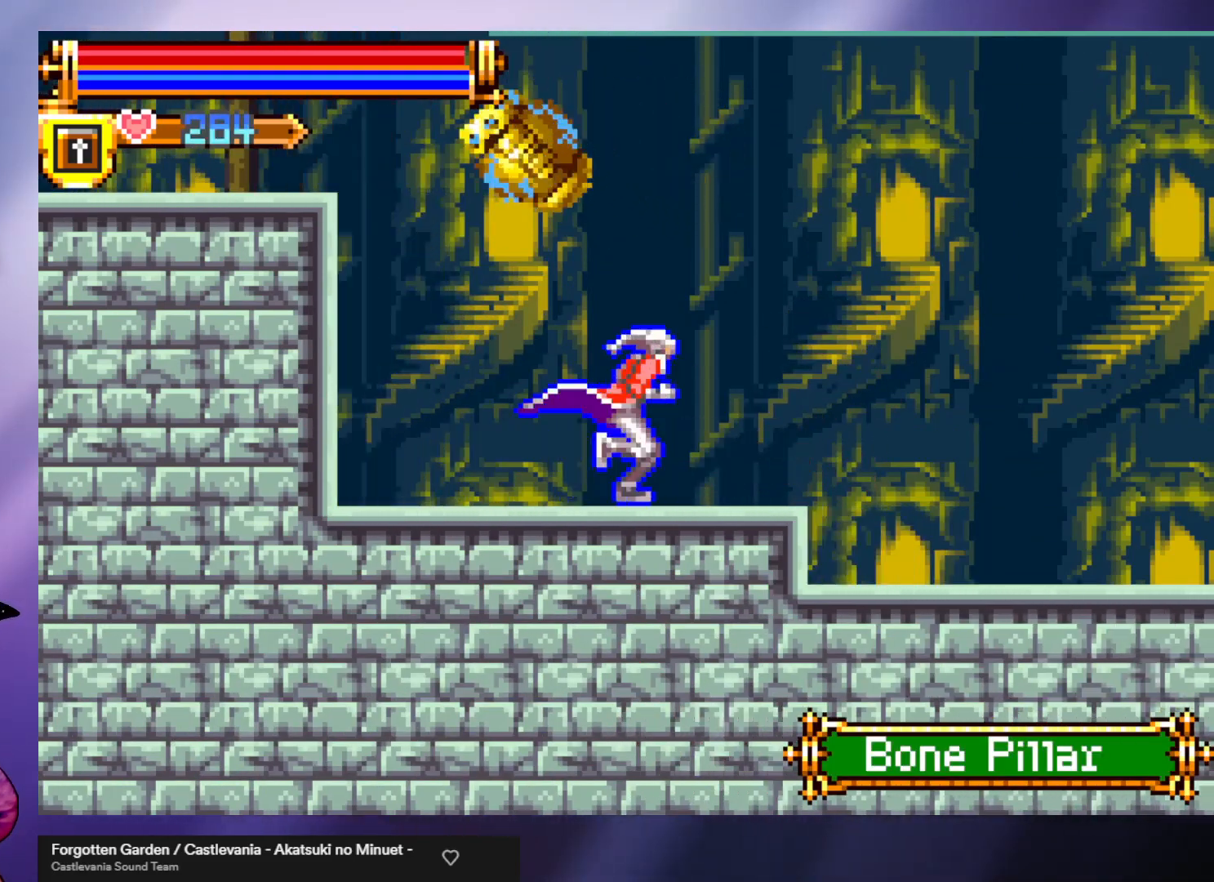
{"buttons": [], "left_stick": "right", "events": [[67, "R1", "down"], [100, "R1", "up"]]}
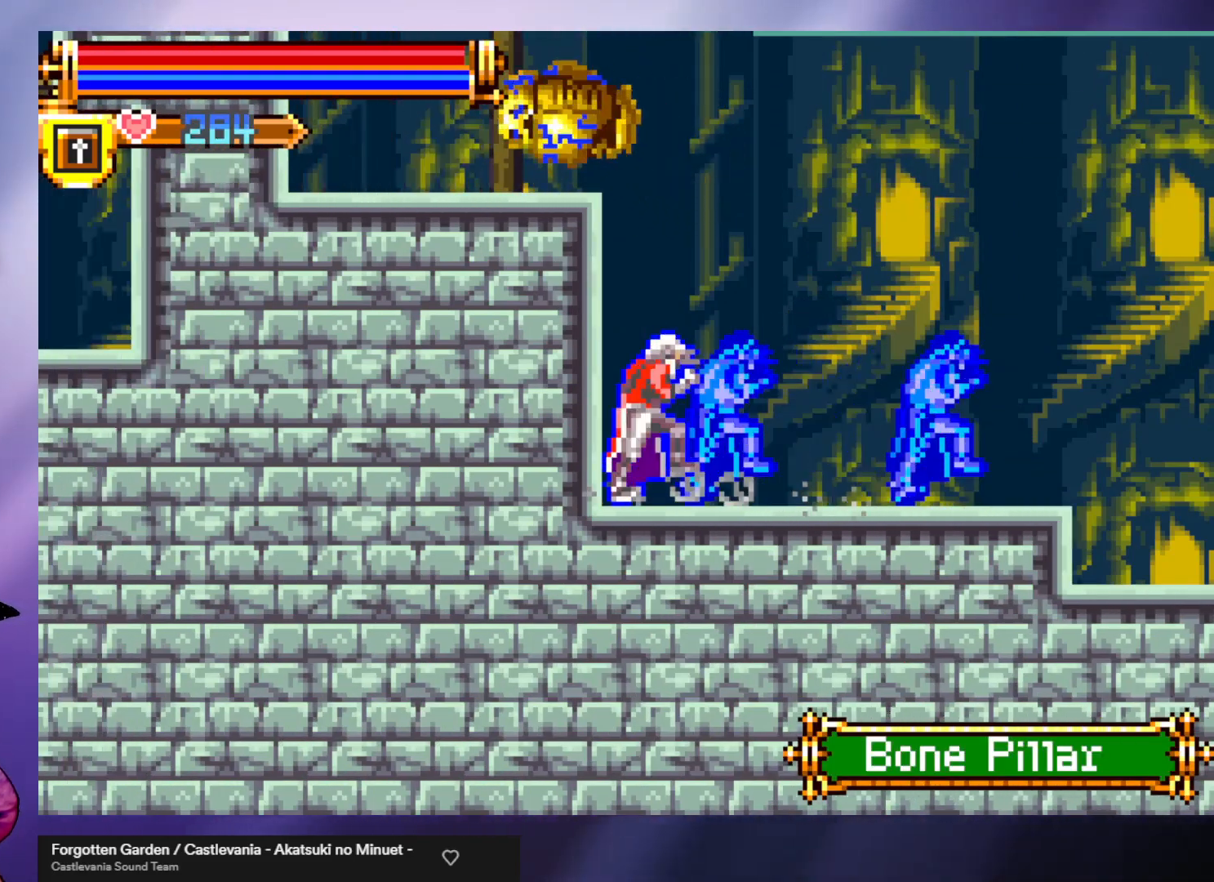
{"buttons": ["R2"], "left_stick": "right", "events": [[33, "R2", "down"], [100, "R2", "up"], [200, "R2", "down"], [267, "R2", "up"], [333, "R2", "down"], [400, "R2", "up"], [467, "R2", "down"]]}
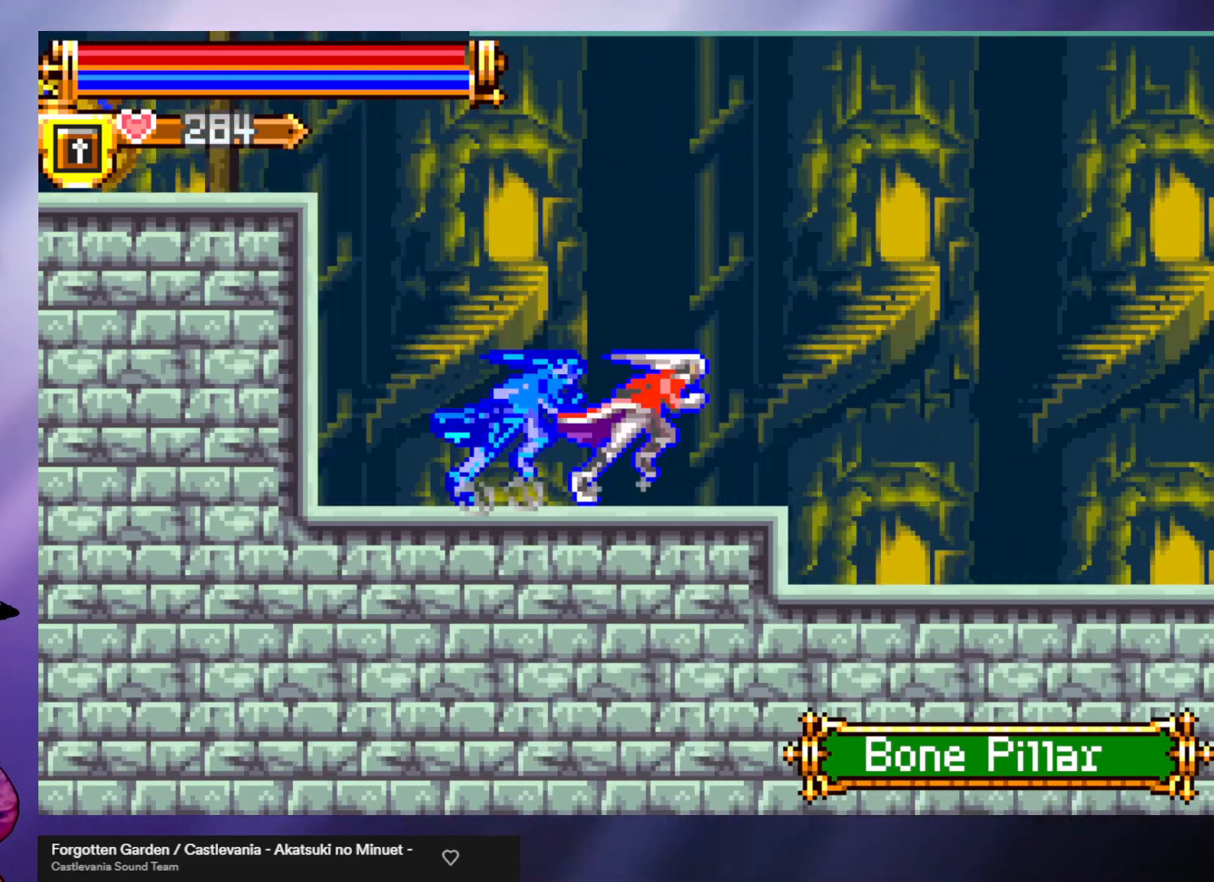
{"buttons": [], "left_stick": "right", "events": [[133, "R2", "up"], [333, "R2", "down"], [433, "R2", "up"]]}
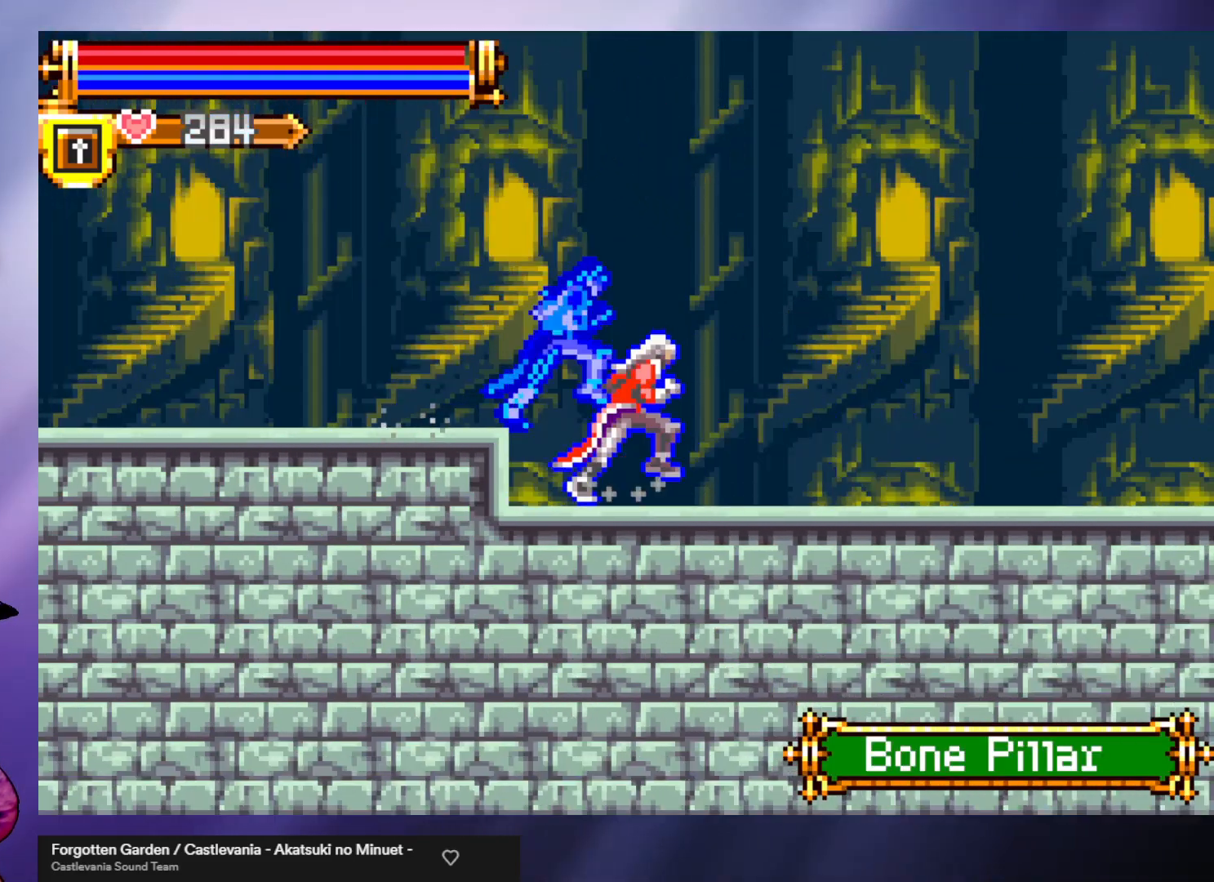
{"buttons": ["R2"], "left_stick": "right", "events": [[300, "R2", "down"], [367, "R2", "up"], [467, "R2", "down"]]}
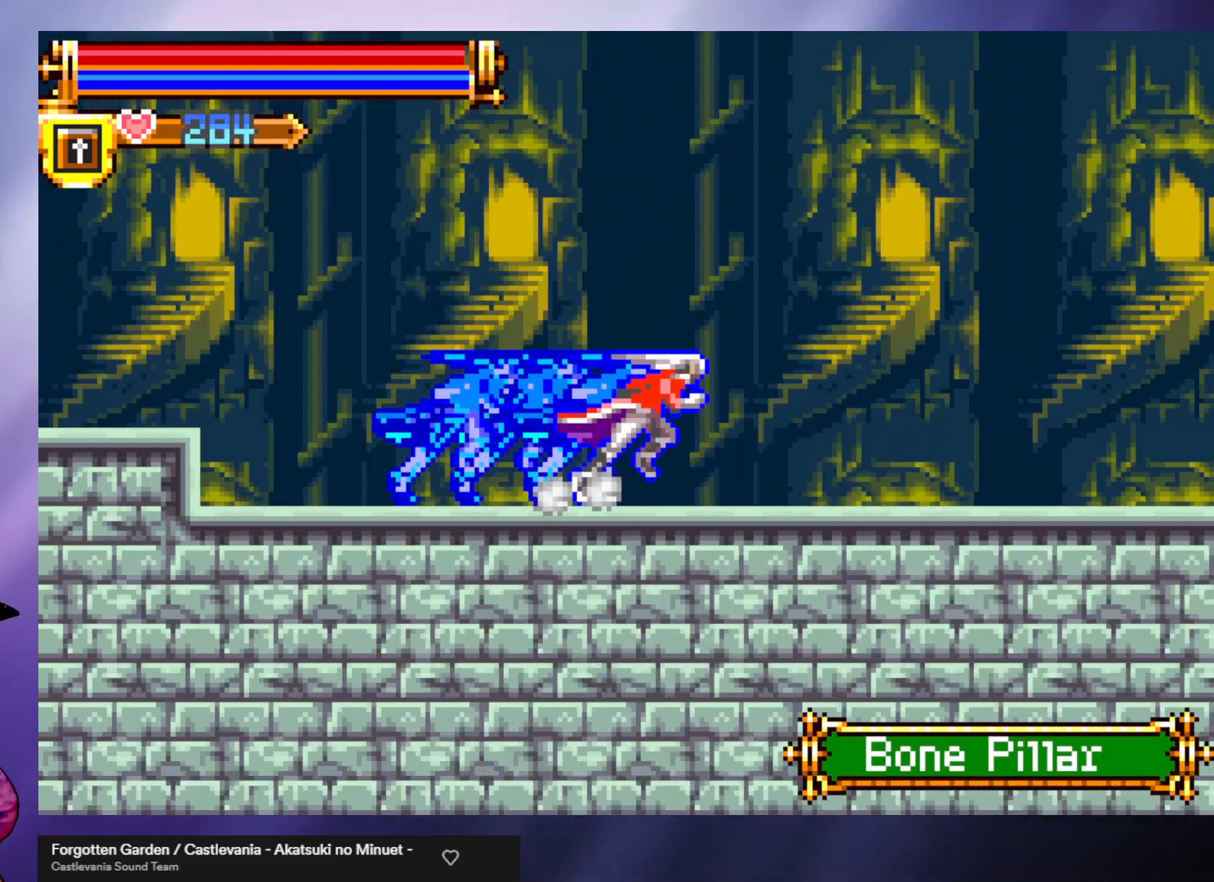
{"buttons": [], "left_stick": "center", "events": [[233, "R2", "up"], [333, "R2", "down"], [400, "R2", "up"], [433, "left_stick", "center"]]}
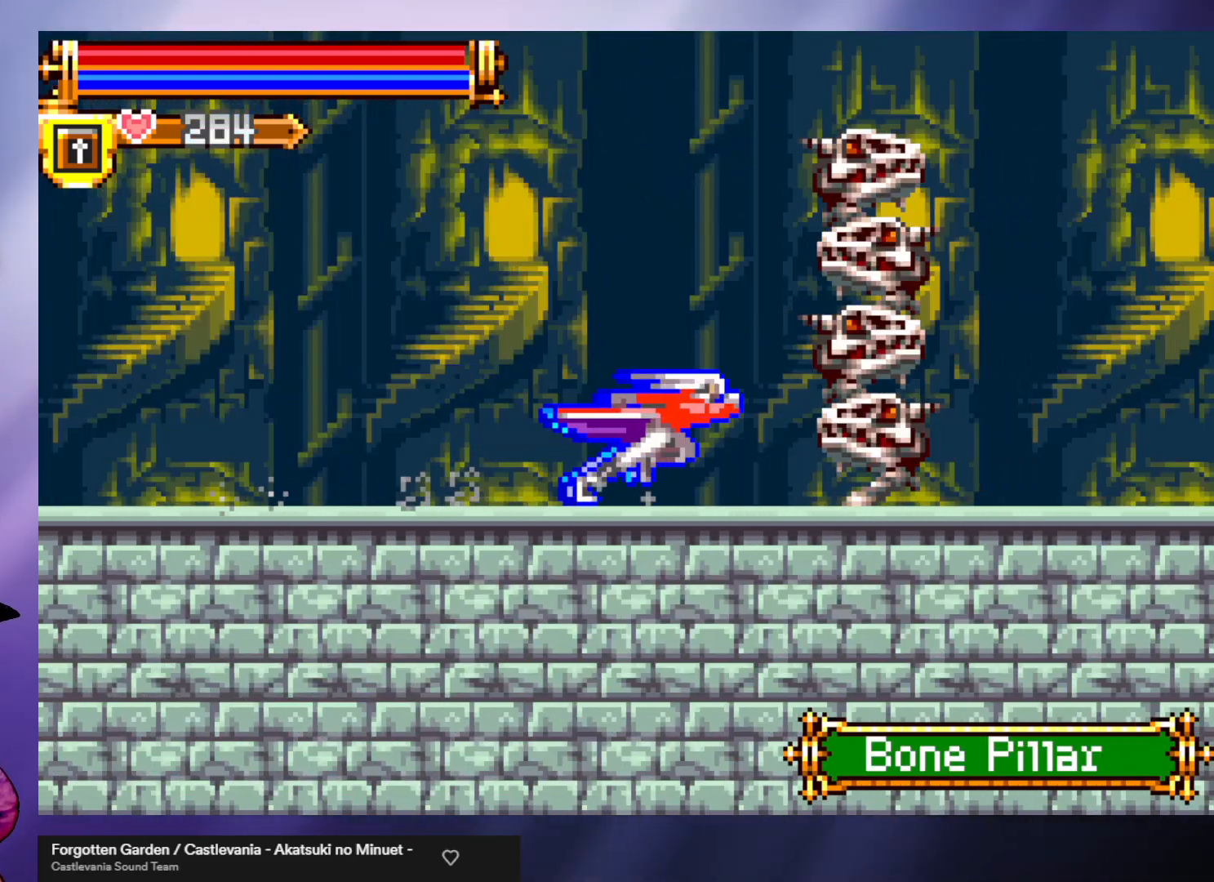
{"buttons": [], "left_stick": "center", "events": [[133, "left_stick", "left"], [200, "A", "down"], [433, "left_stick", "center"], [500, "A", "up"]]}
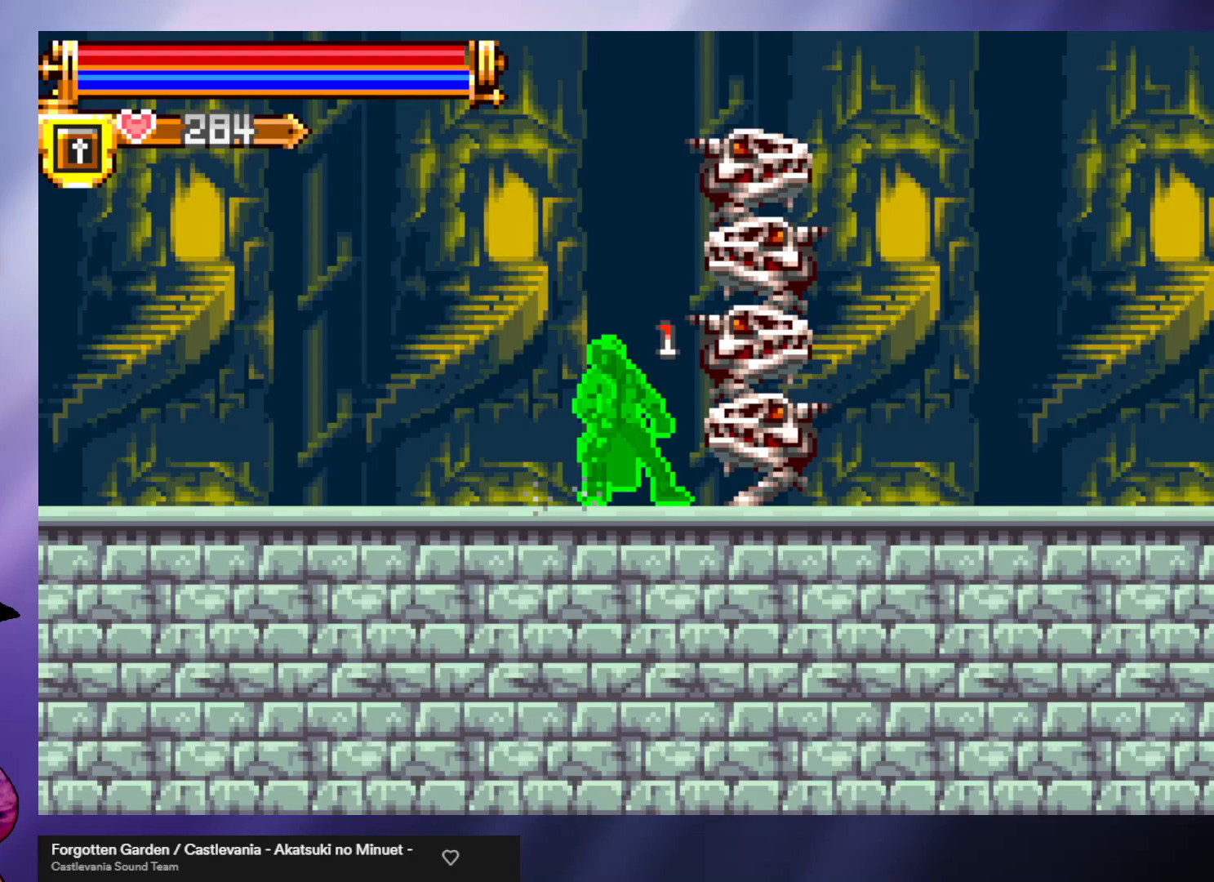
{"buttons": [], "left_stick": "center", "events": [[233, "A", "down"], [500, "A", "up"]]}
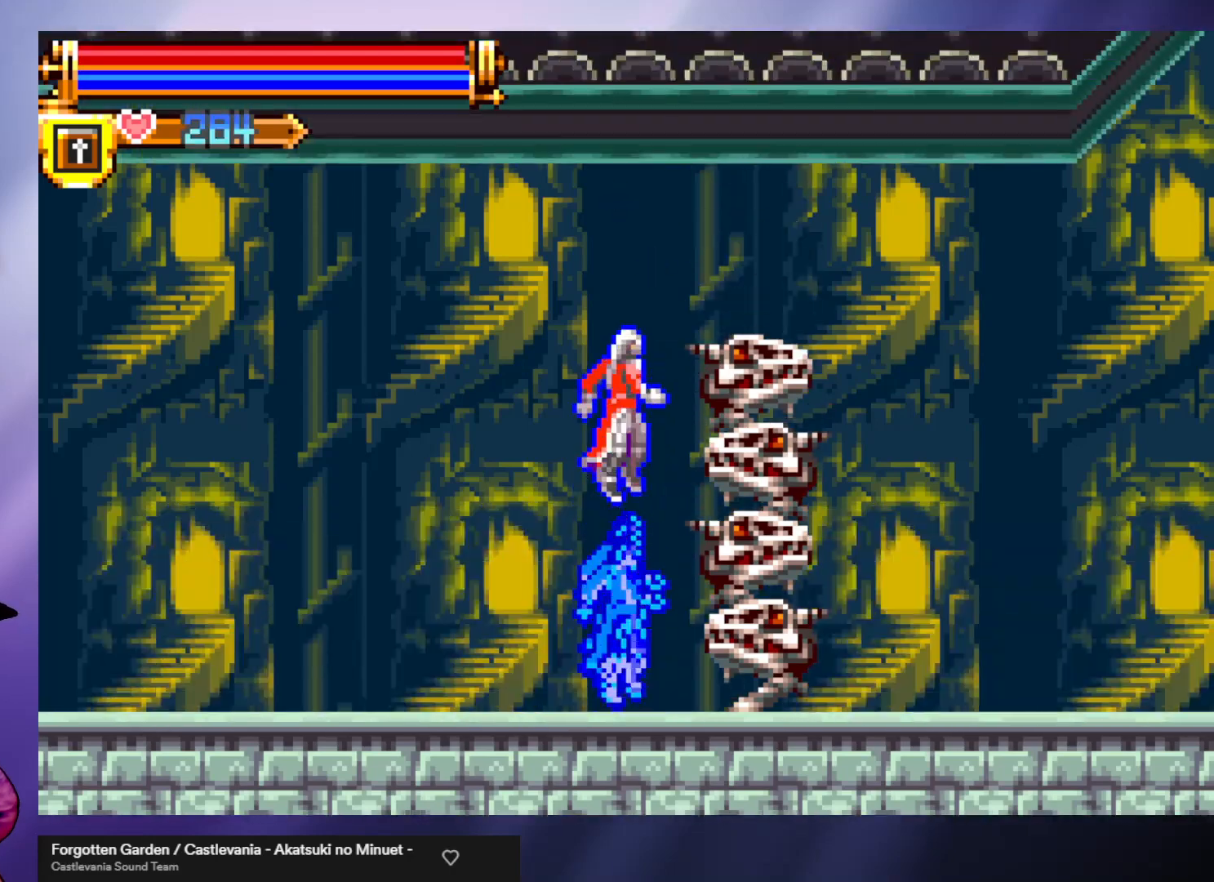
{"buttons": ["A"], "left_stick": "right", "events": [[67, "A", "down"], [167, "left_stick", "right"]]}
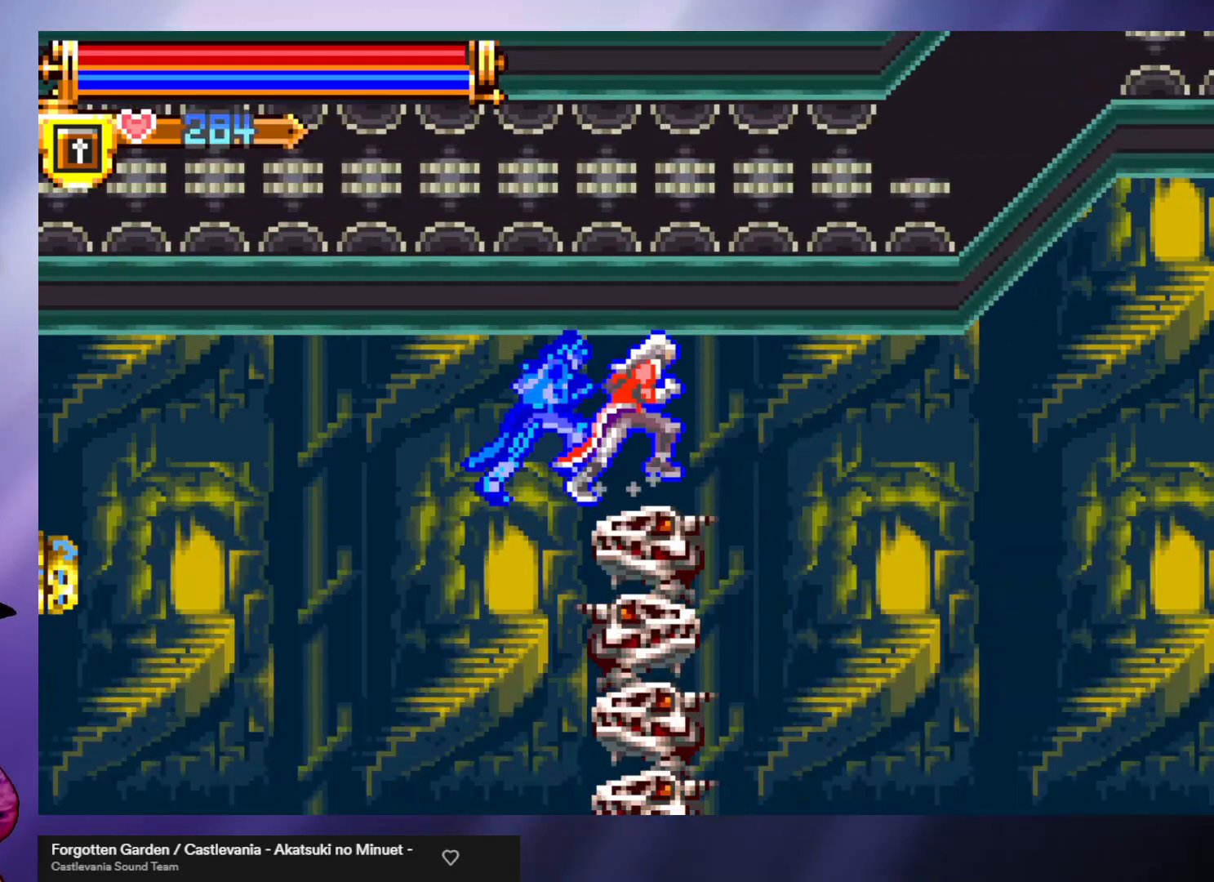
{"buttons": [], "left_stick": "right", "events": [[100, "A", "up"]]}
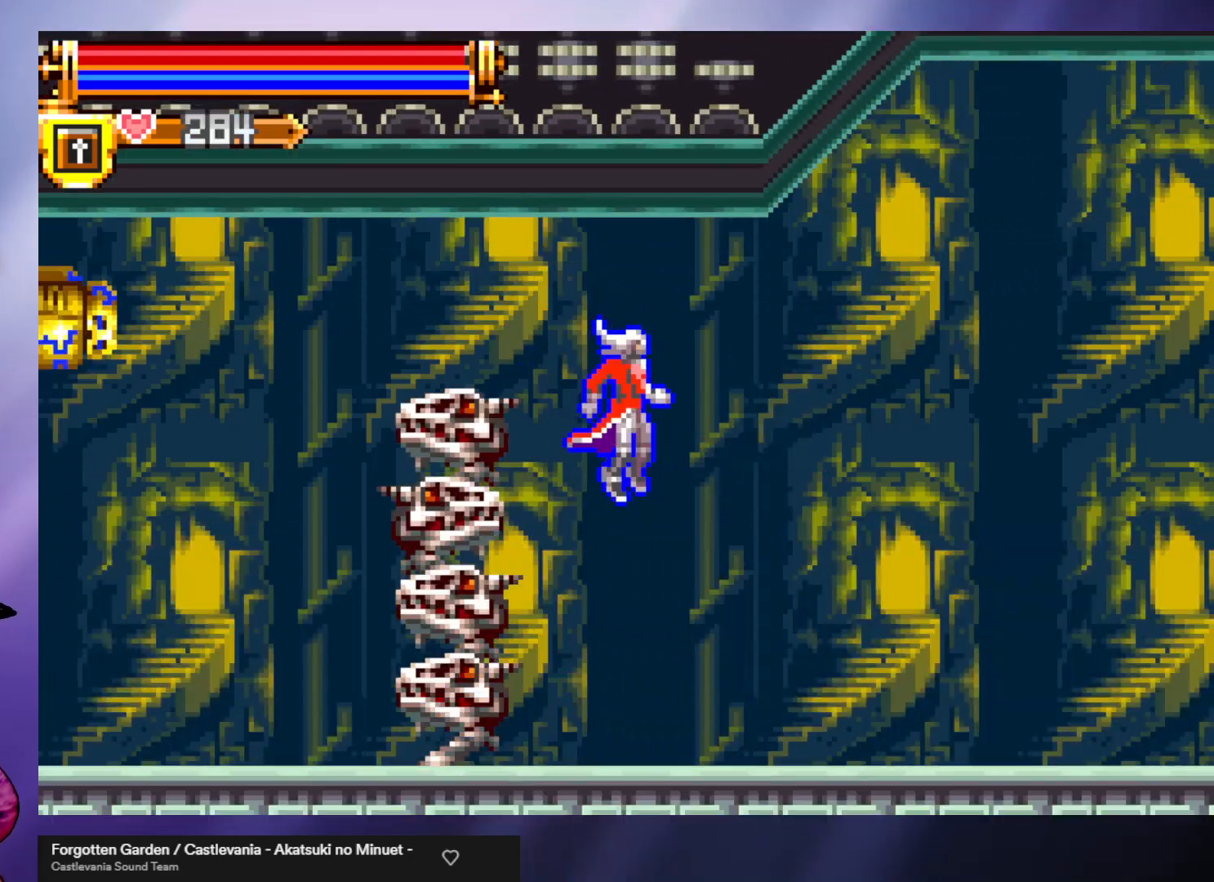
{"buttons": [], "left_stick": "right", "events": [[300, "R2", "down"], [333, "R2", "up"], [433, "R2", "down"], [500, "R2", "up"]]}
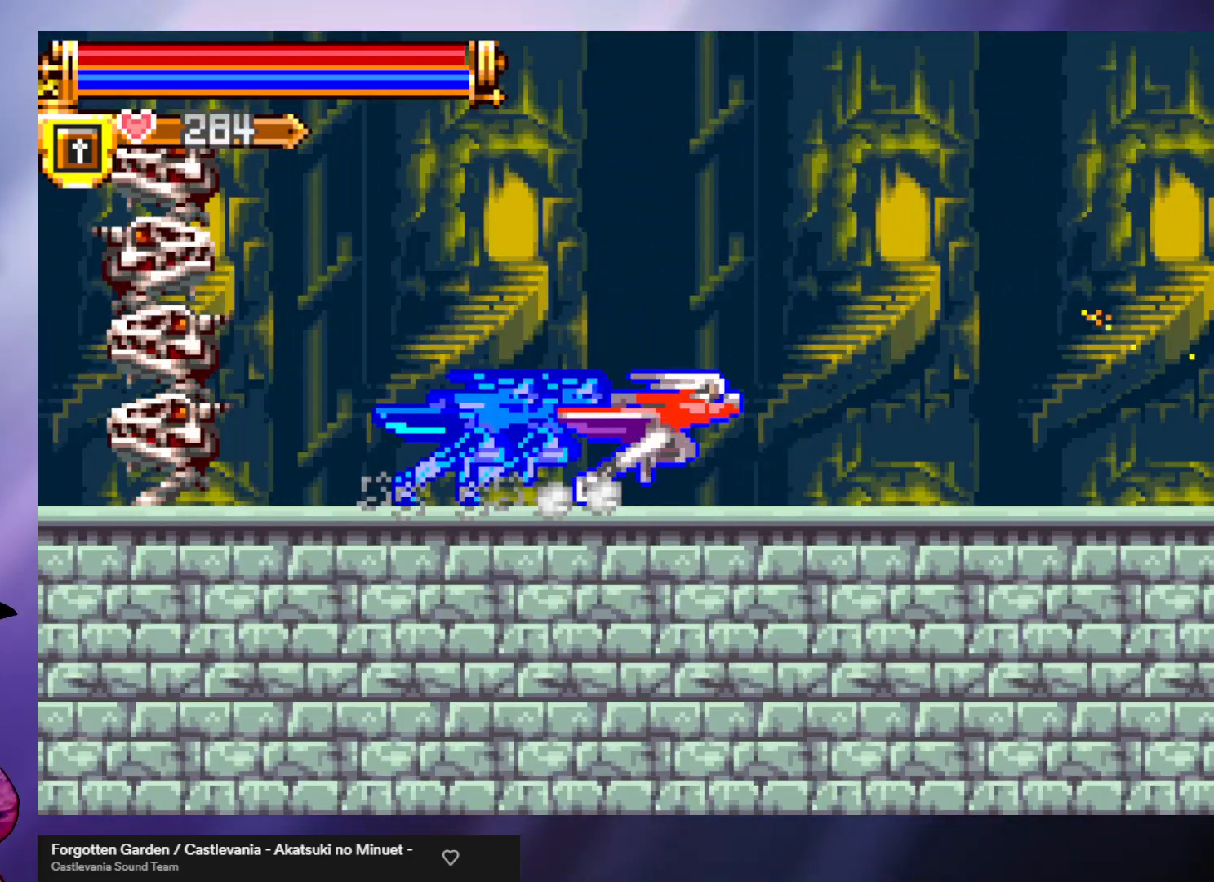
{"buttons": ["R2"], "left_stick": "right", "events": [[67, "R2", "down"], [133, "R2", "up"], [233, "R2", "down"], [267, "R2", "up"], [333, "R2", "down"], [400, "R2", "up"], [500, "R2", "down"]]}
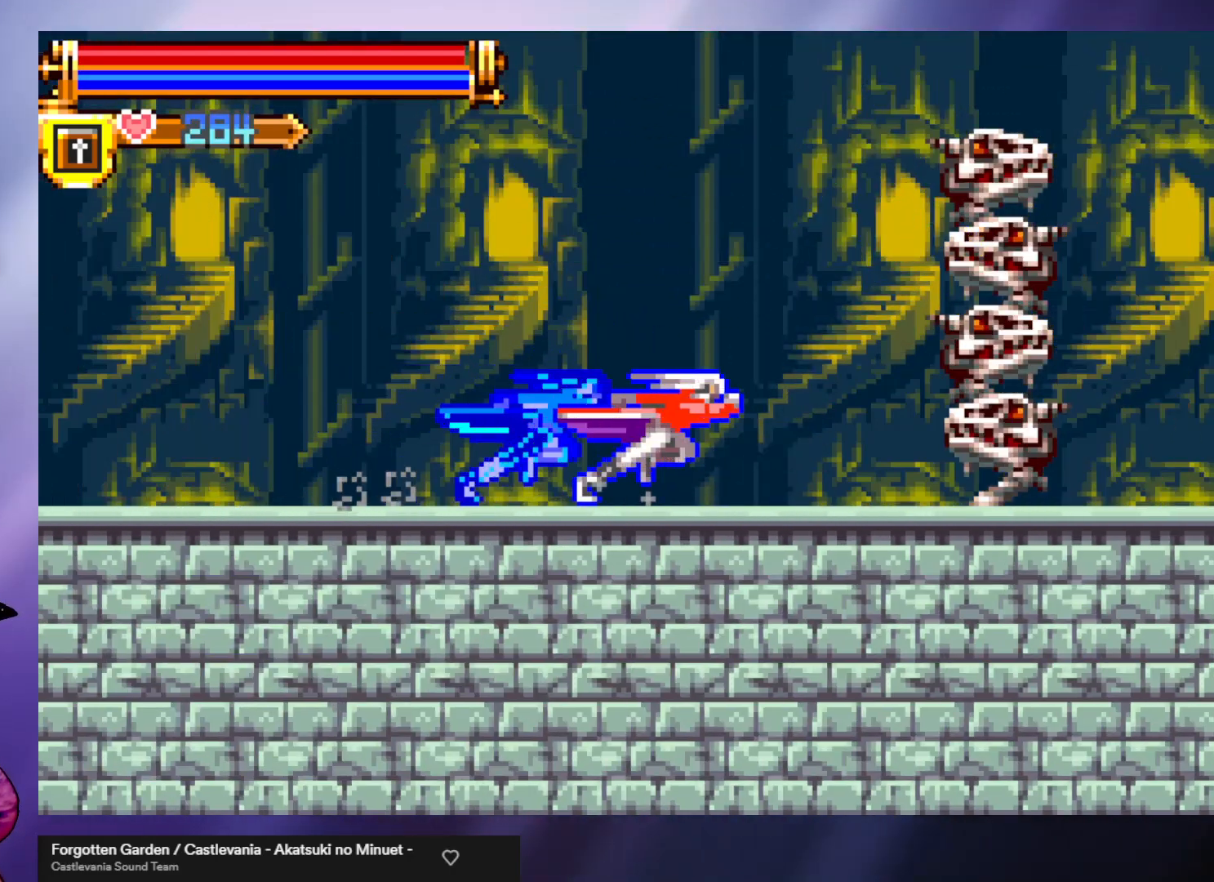
{"buttons": ["A"], "left_stick": "right", "events": [[33, "R2", "up"], [100, "left_stick", "center"], [167, "left_stick", "left"], [200, "A", "down"], [333, "left_stick", "center"], [433, "left_stick", "right"]]}
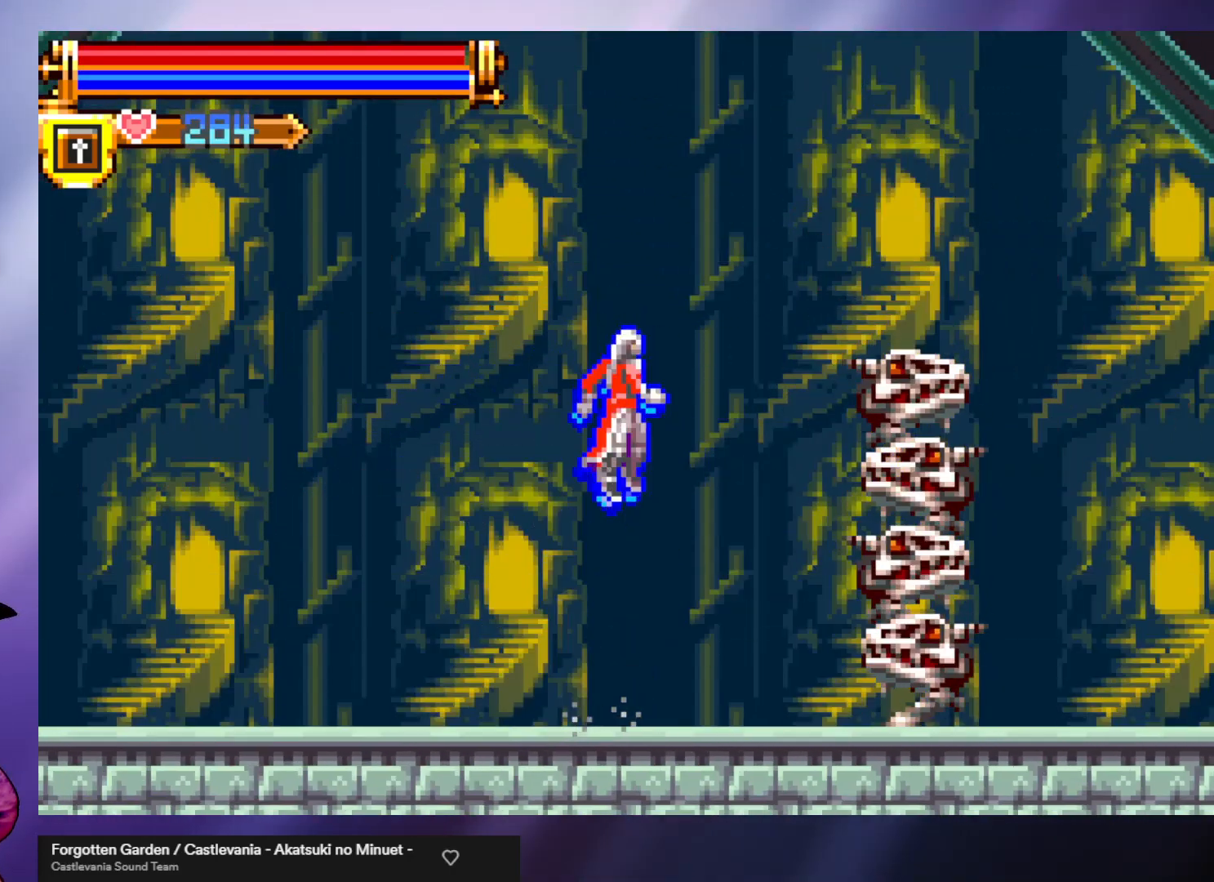
{"buttons": ["A"], "left_stick": "right", "events": [[67, "A", "up"], [167, "A", "down"]]}
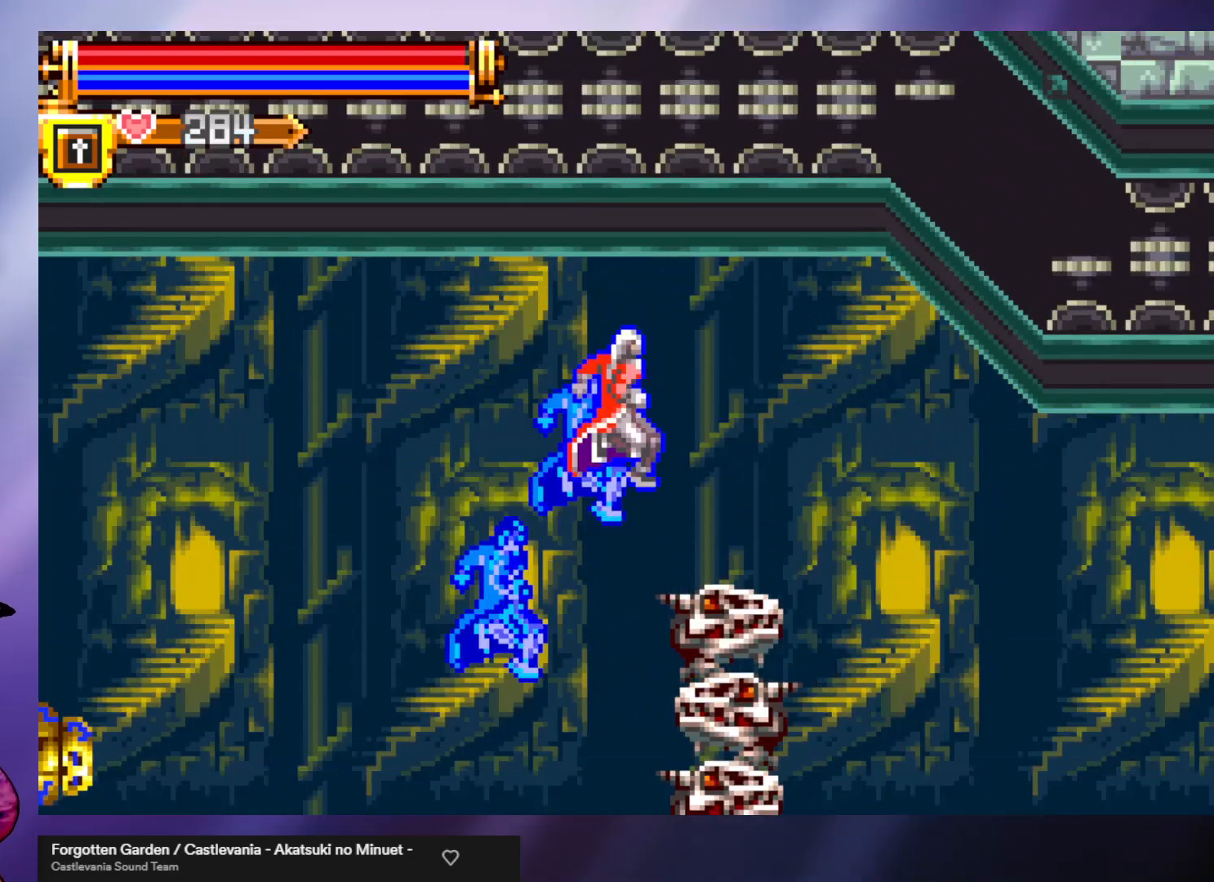
{"buttons": [], "left_stick": "right", "events": [[300, "A", "up"]]}
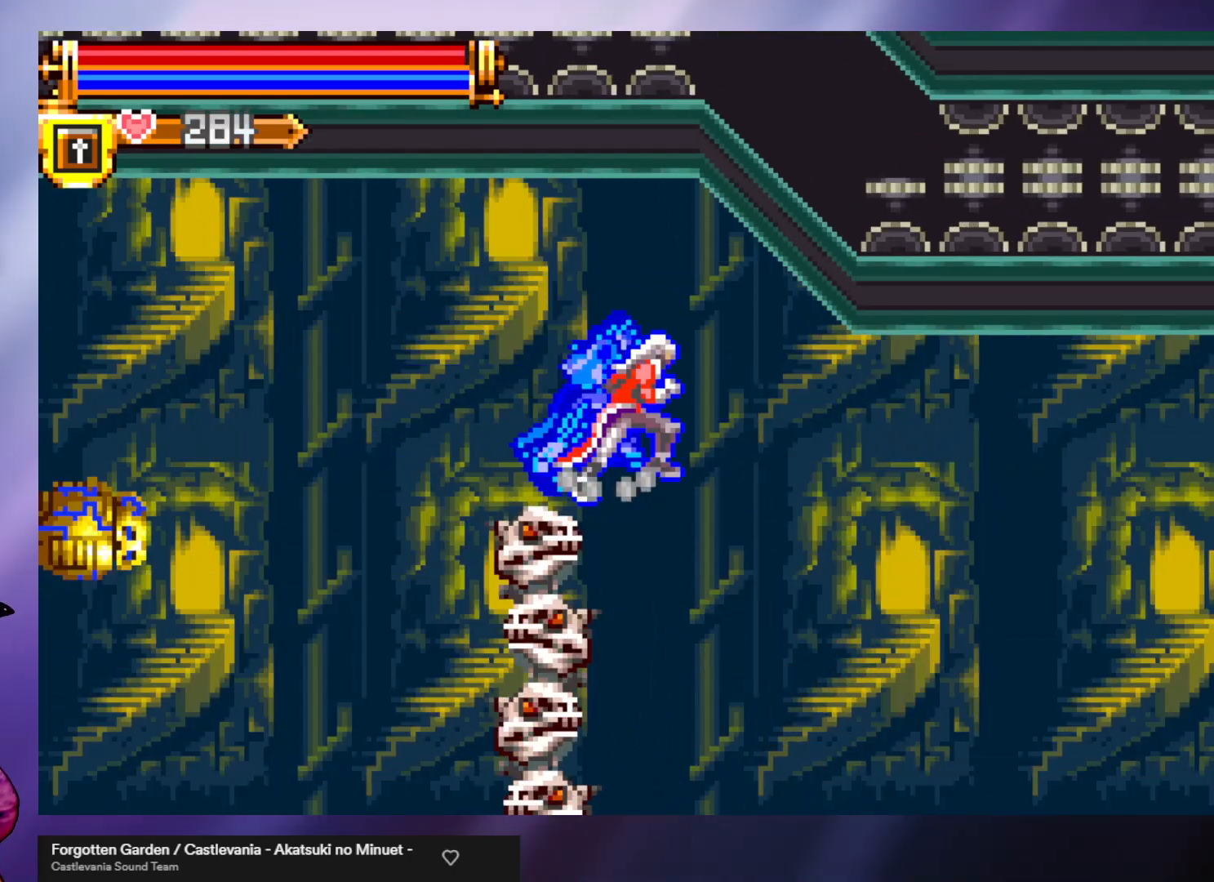
{"buttons": [], "left_stick": "right", "events": []}
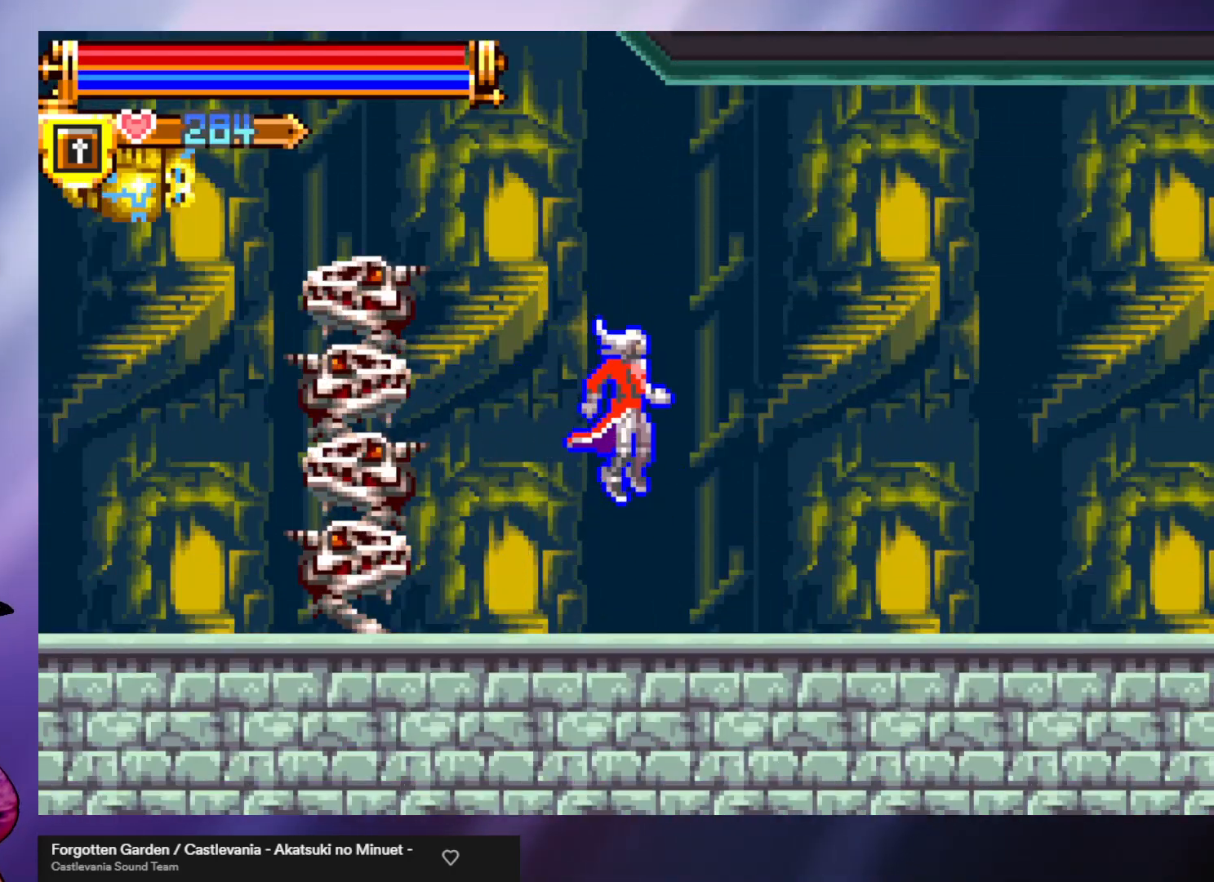
{"buttons": [], "left_stick": "right", "events": [[167, "R2", "down"], [267, "R2", "up"], [333, "R2", "down"], [400, "R2", "up"], [467, "R2", "down"], [500, "R2", "up"]]}
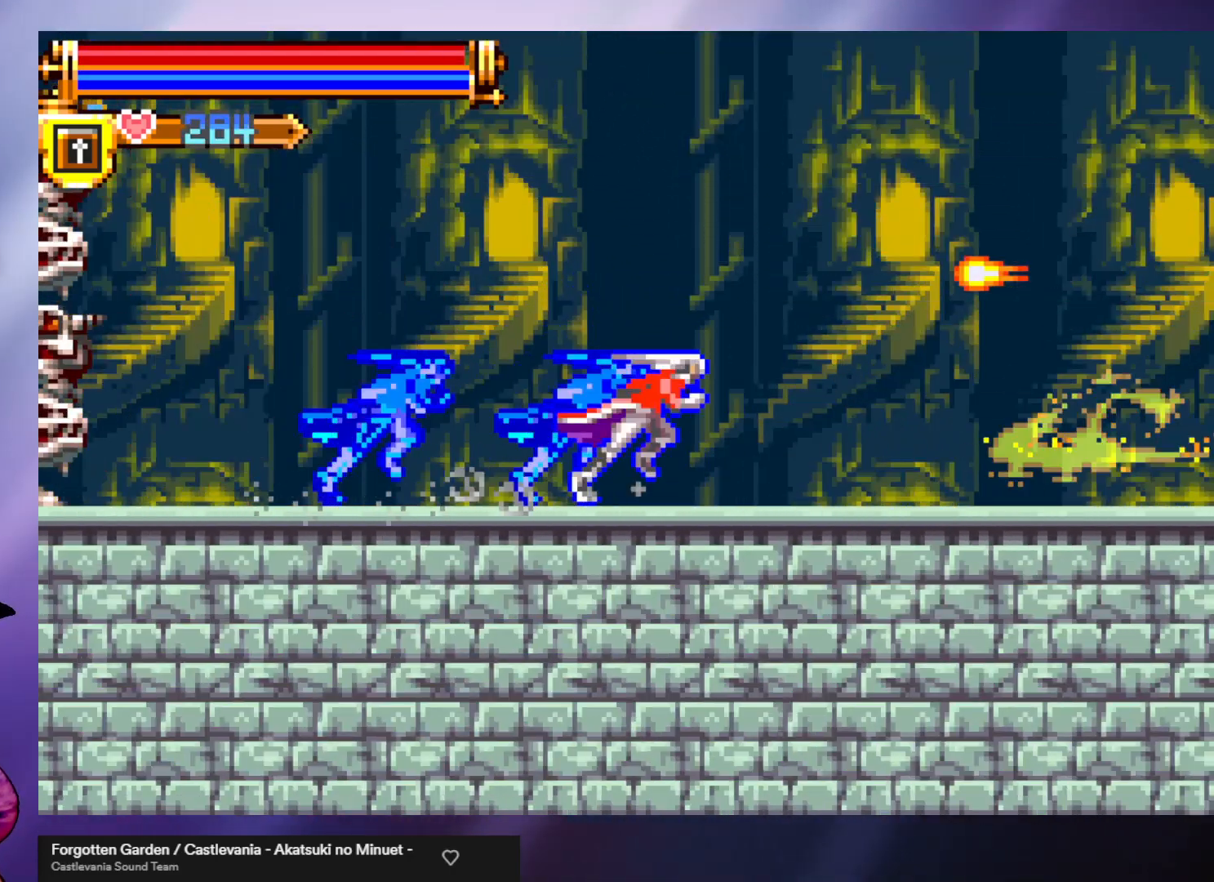
{"buttons": [], "left_stick": "center", "events": [[67, "R2", "down"], [133, "R2", "up"], [200, "R2", "down"], [267, "R2", "up"], [267, "left_stick", "center"]]}
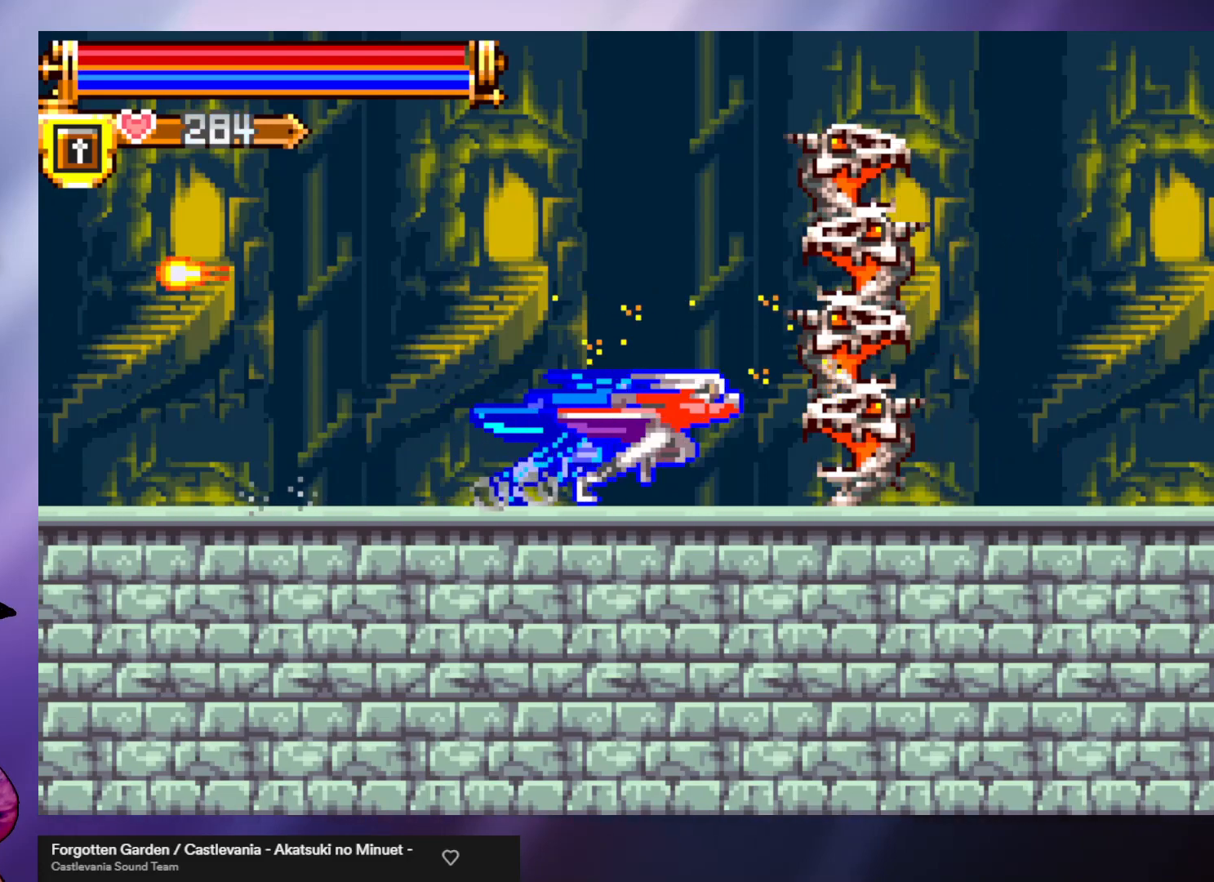
{"buttons": ["A"], "left_stick": "center", "events": [[167, "A", "down"], [433, "A", "up"], [500, "A", "down"]]}